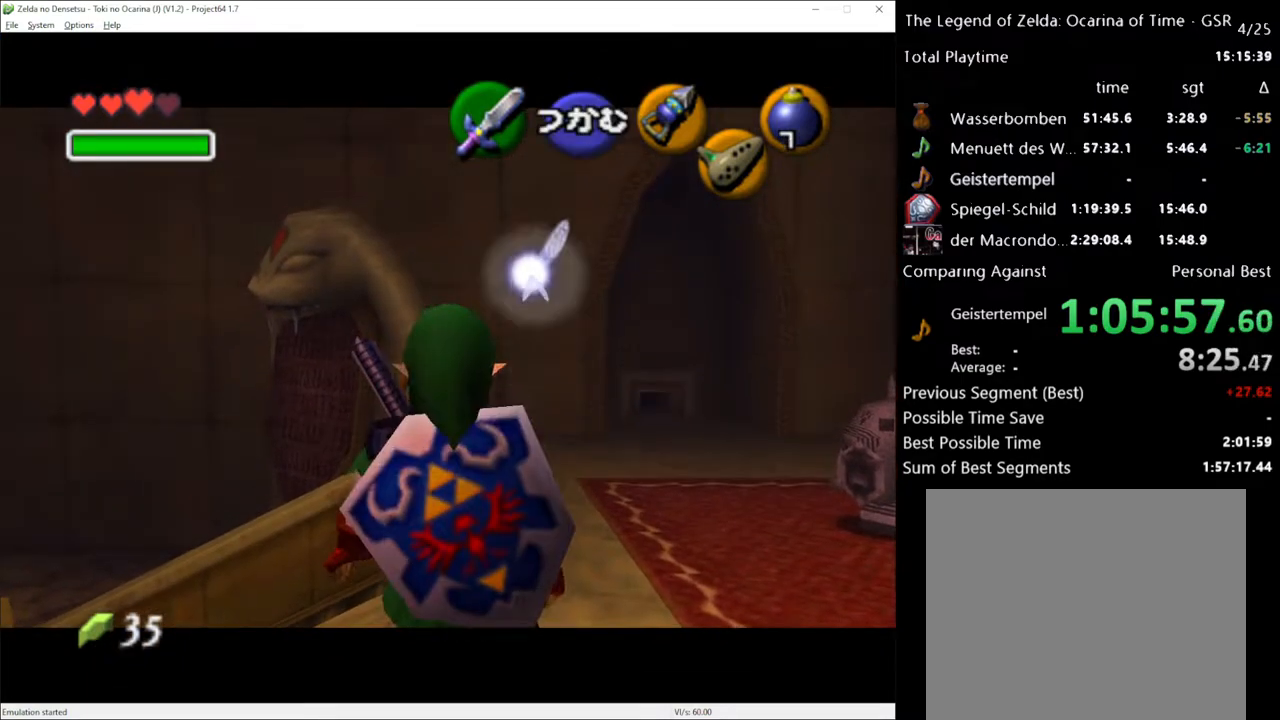
Gameplay with a controller (Xbox layout); each line is a JSON object with the inputs held at the frame after it. "events" lists button and stick changes between this image and that frame as [ms after this image, input, new state], when the widget could be followed in between. Not read: L3 R3.
{"buttons": ["L1", "R2"], "left_stick": "center", "right_stick": "center", "events": [[500, "left_stick", "center"]]}
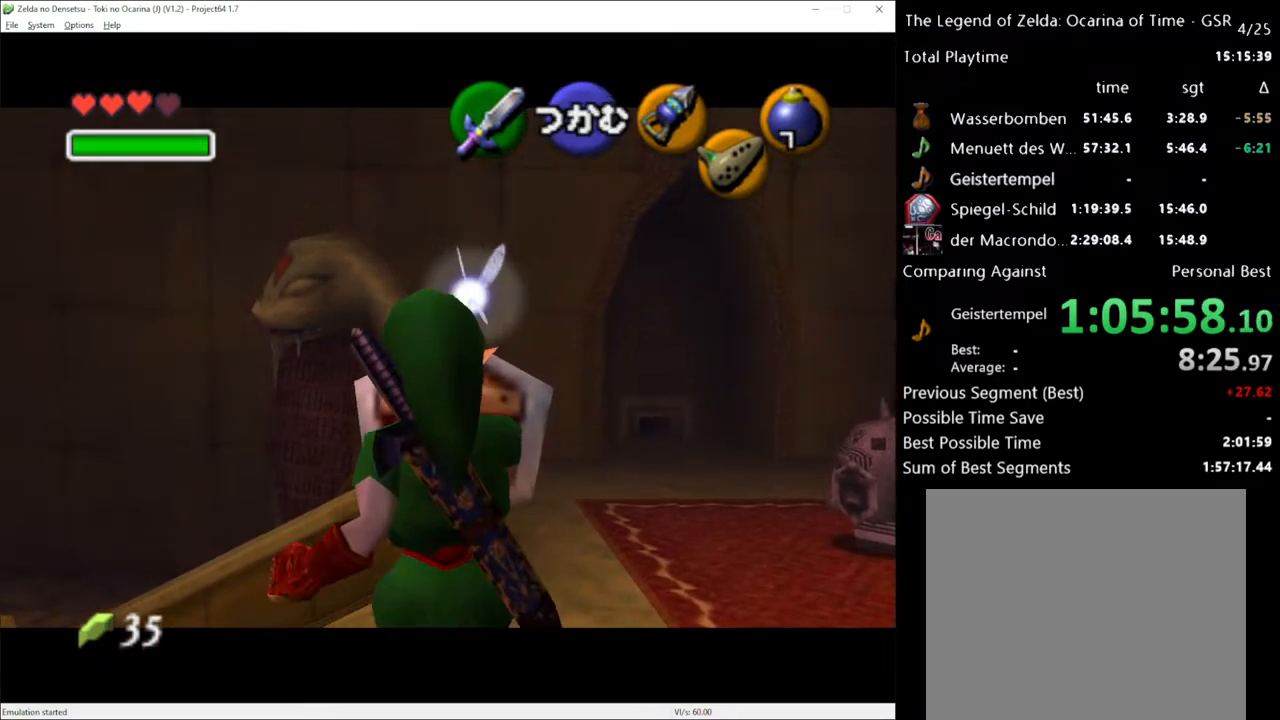
{"buttons": ["L1", "R2"], "left_stick": "up", "right_stick": "center", "events": [[100, "left_stick", "up"]]}
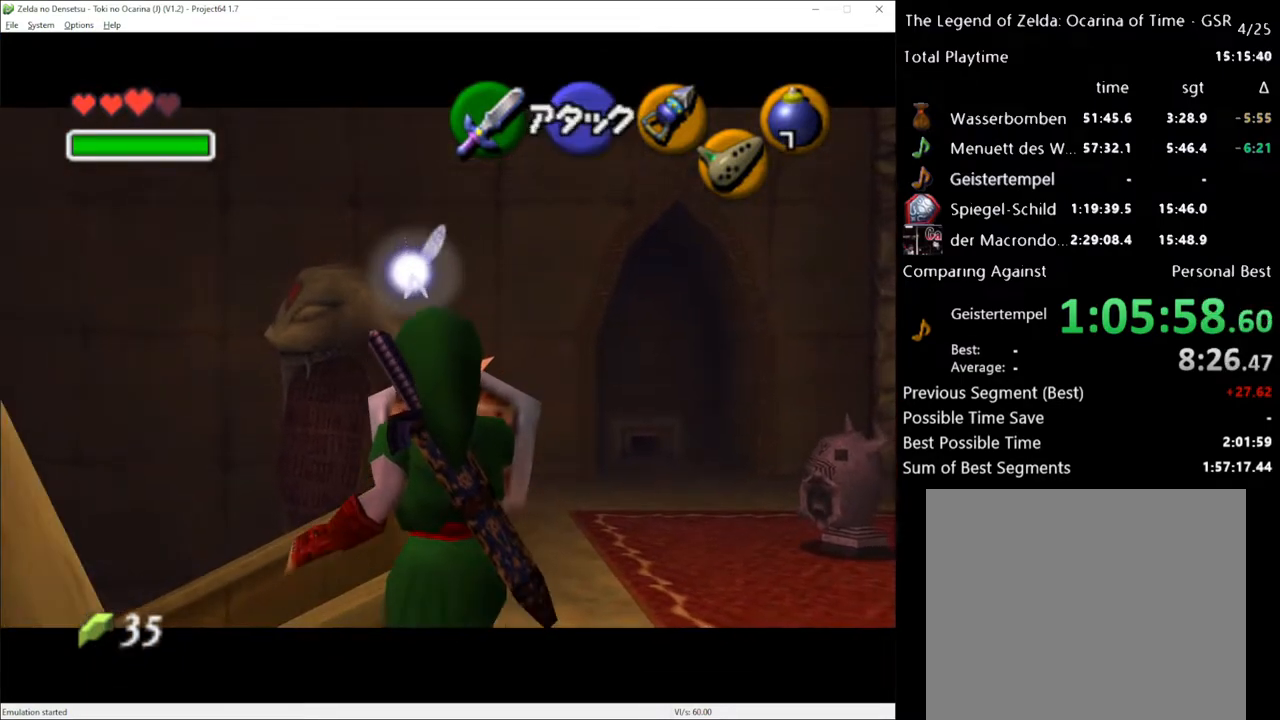
{"buttons": ["L1", "R2"], "left_stick": "up", "right_stick": "center", "events": [[433, "A", "down"], [500, "A", "up"]]}
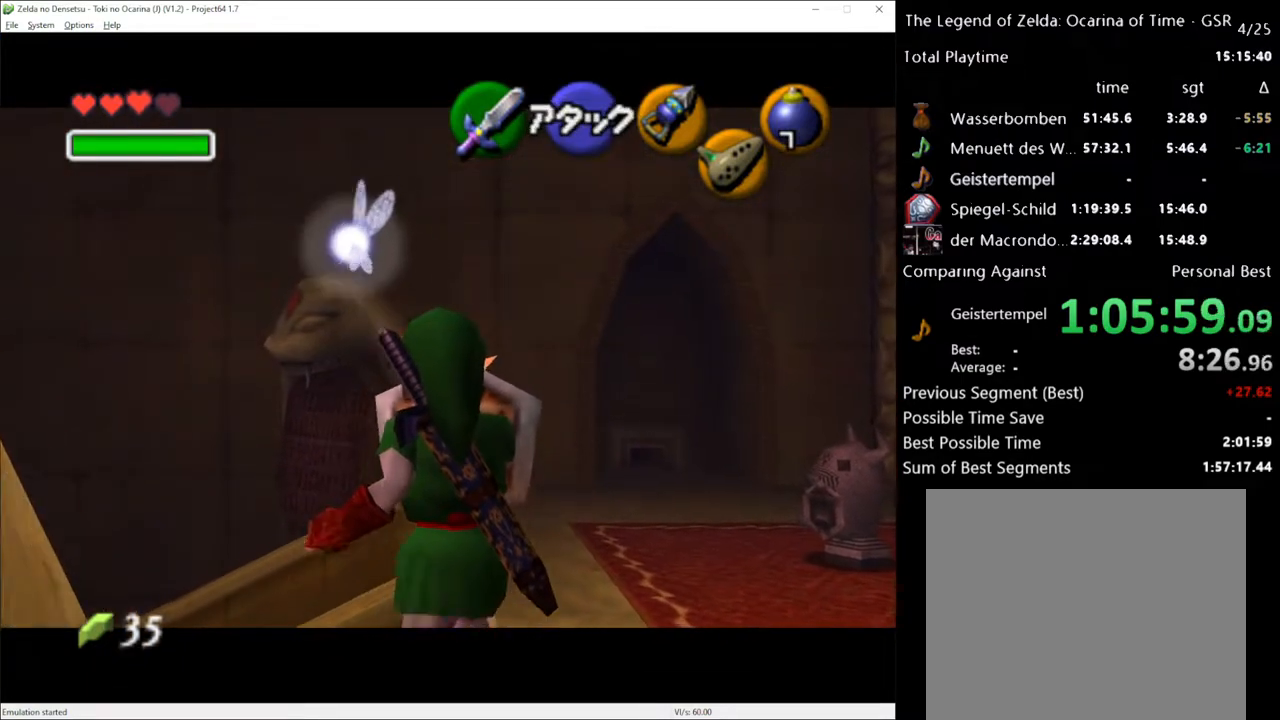
{"buttons": ["L1", "R2"], "left_stick": "center", "right_stick": "center", "events": [[67, "A", "down"], [133, "A", "up"], [183, "A", "down"], [200, "left_stick", "center"], [250, "A", "up"], [317, "A", "down"], [367, "A", "up"], [400, "A", "down"], [467, "A", "up"]]}
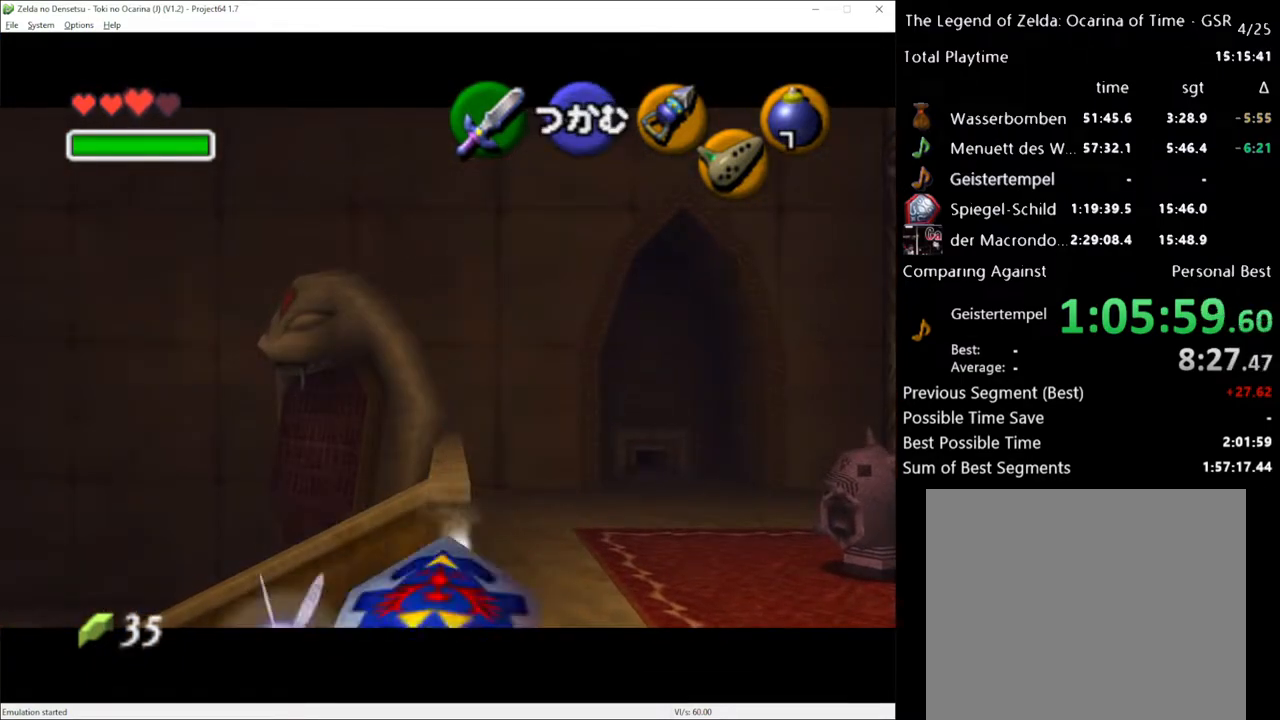
{"buttons": ["L1", "R2"], "left_stick": "center", "right_stick": "center", "events": []}
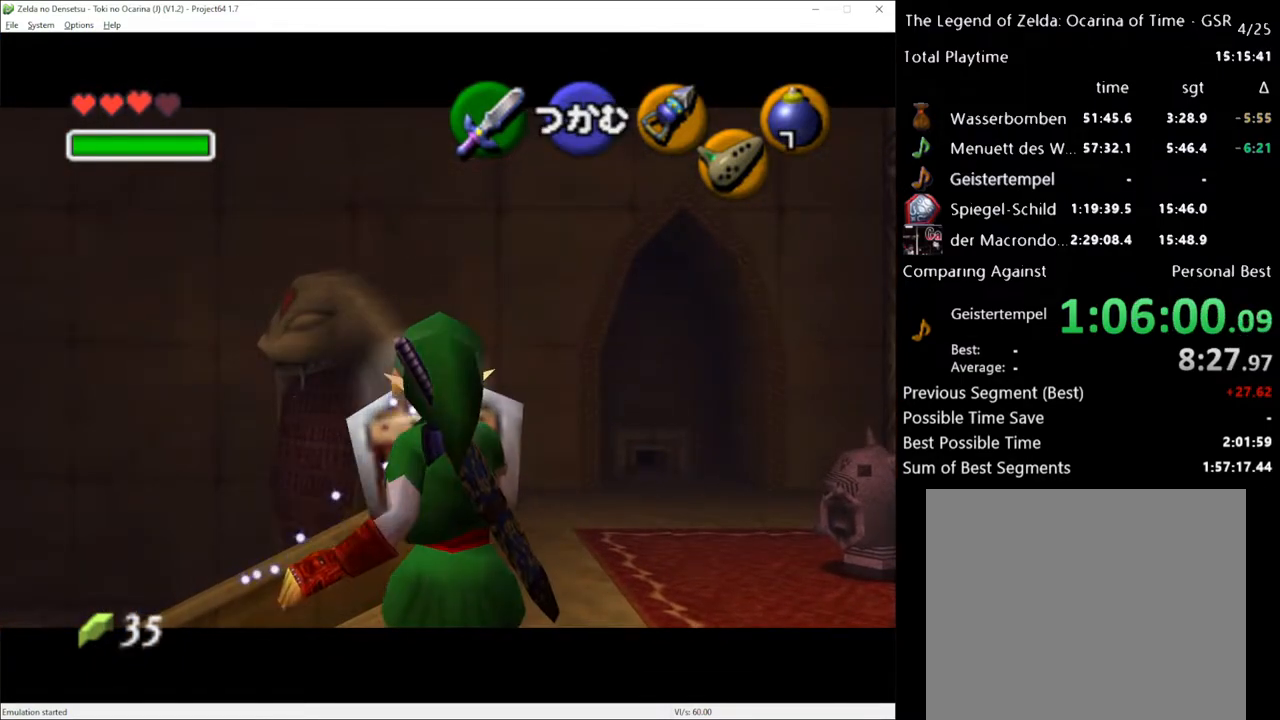
{"buttons": ["L1", "R2"], "left_stick": "center", "right_stick": "center", "events": []}
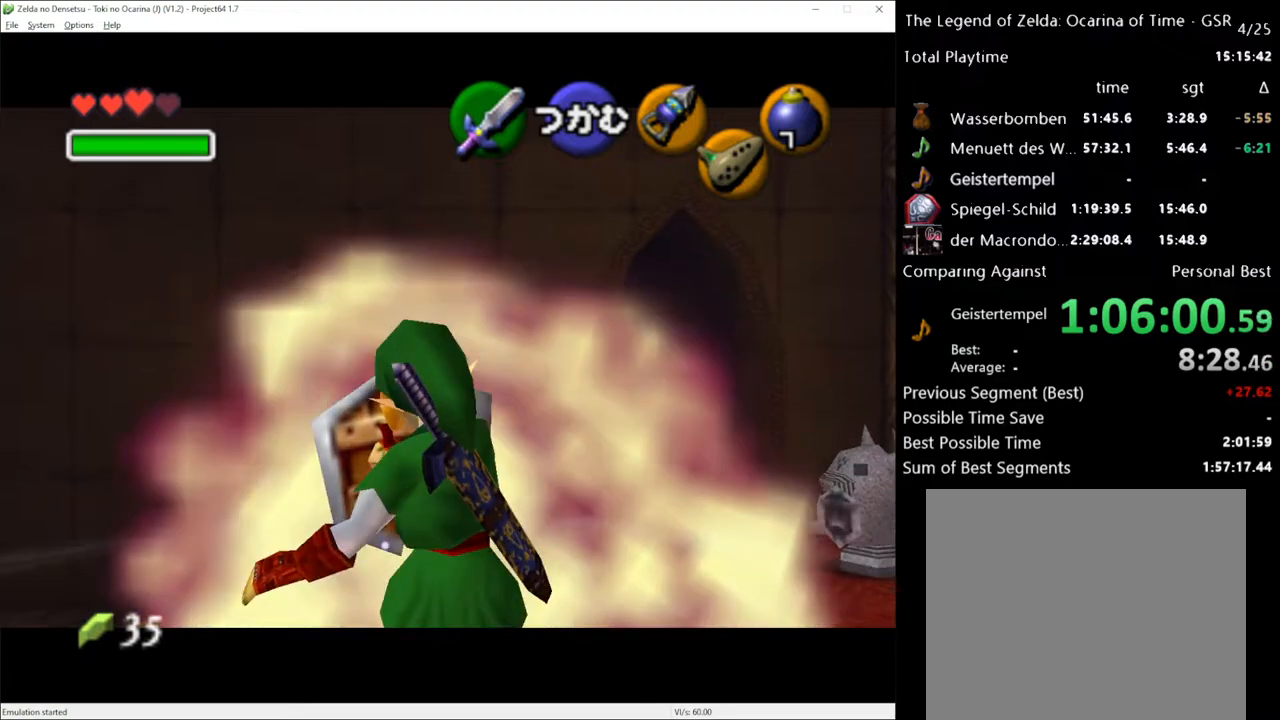
{"buttons": [], "left_stick": "center", "right_stick": "center", "events": [[33, "L1", "up"], [67, "R2", "up"], [150, "left_stick", "down"], [317, "L1", "down"], [317, "left_stick", "center"], [433, "L1", "up"]]}
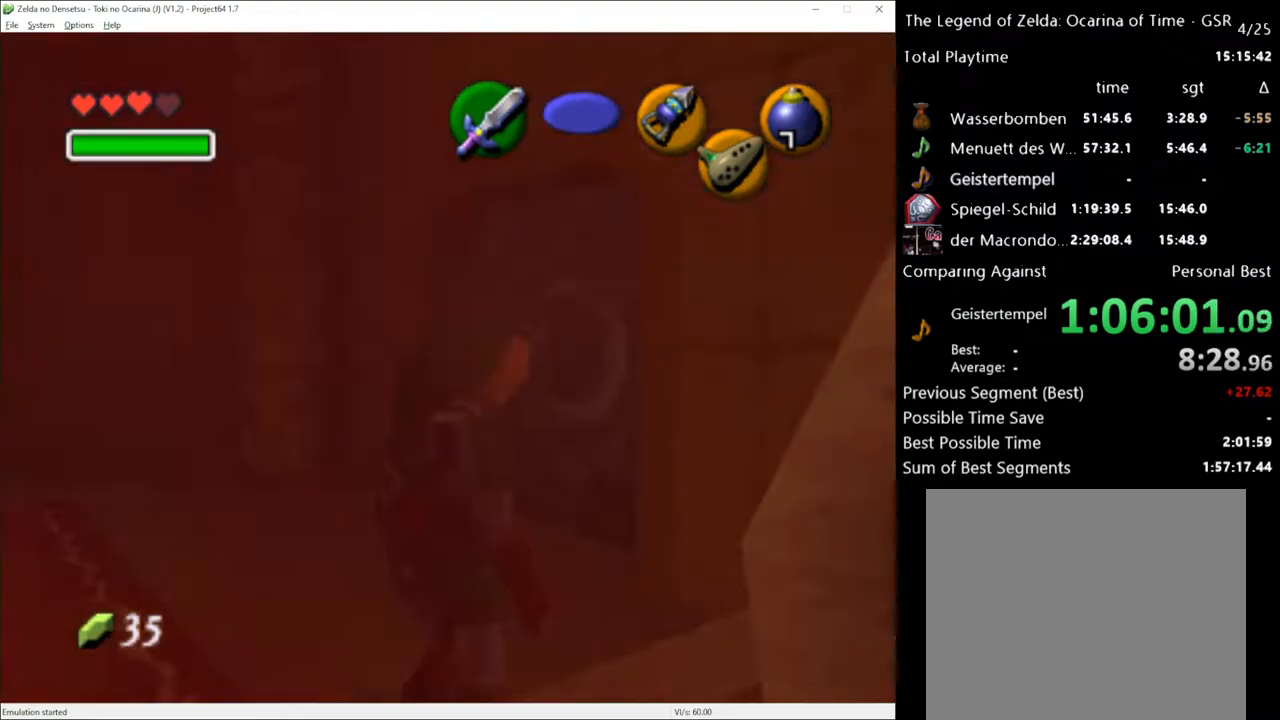
{"buttons": [], "left_stick": "up", "right_stick": "center", "events": [[67, "left_stick", "up"]]}
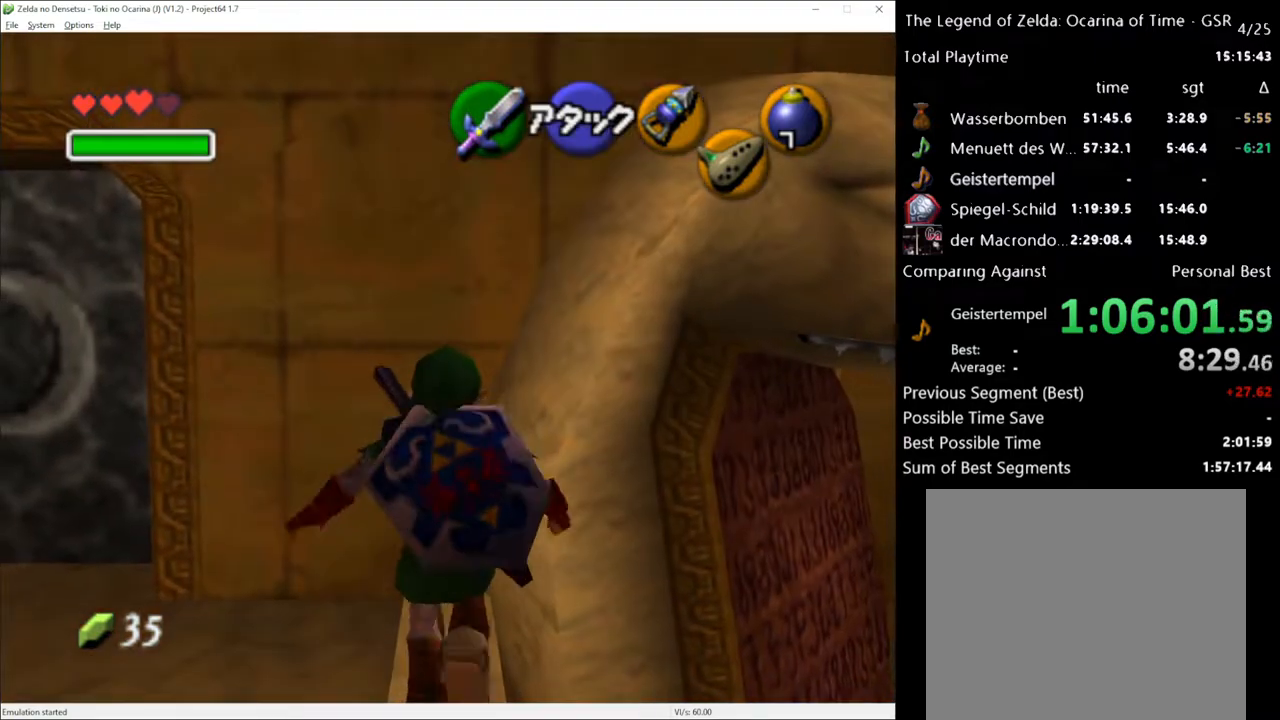
{"buttons": [], "left_stick": "up", "right_stick": "center", "events": []}
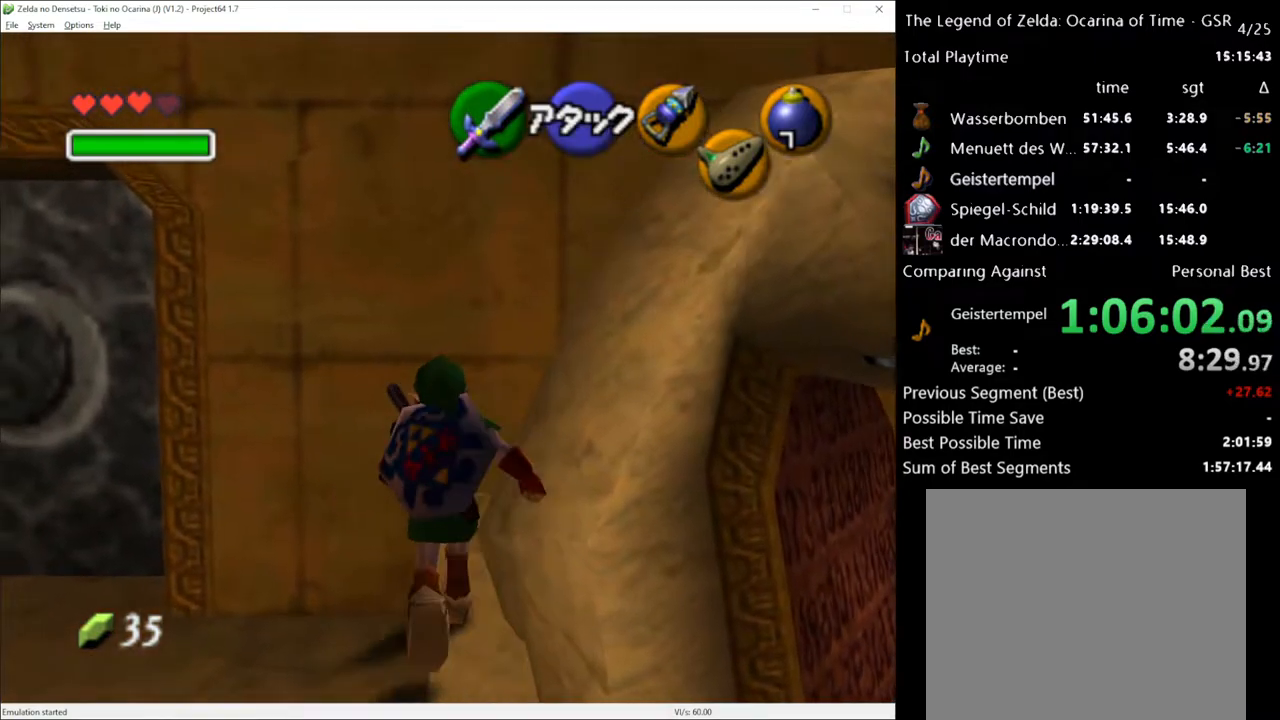
{"buttons": [], "left_stick": "up", "right_stick": "center", "events": []}
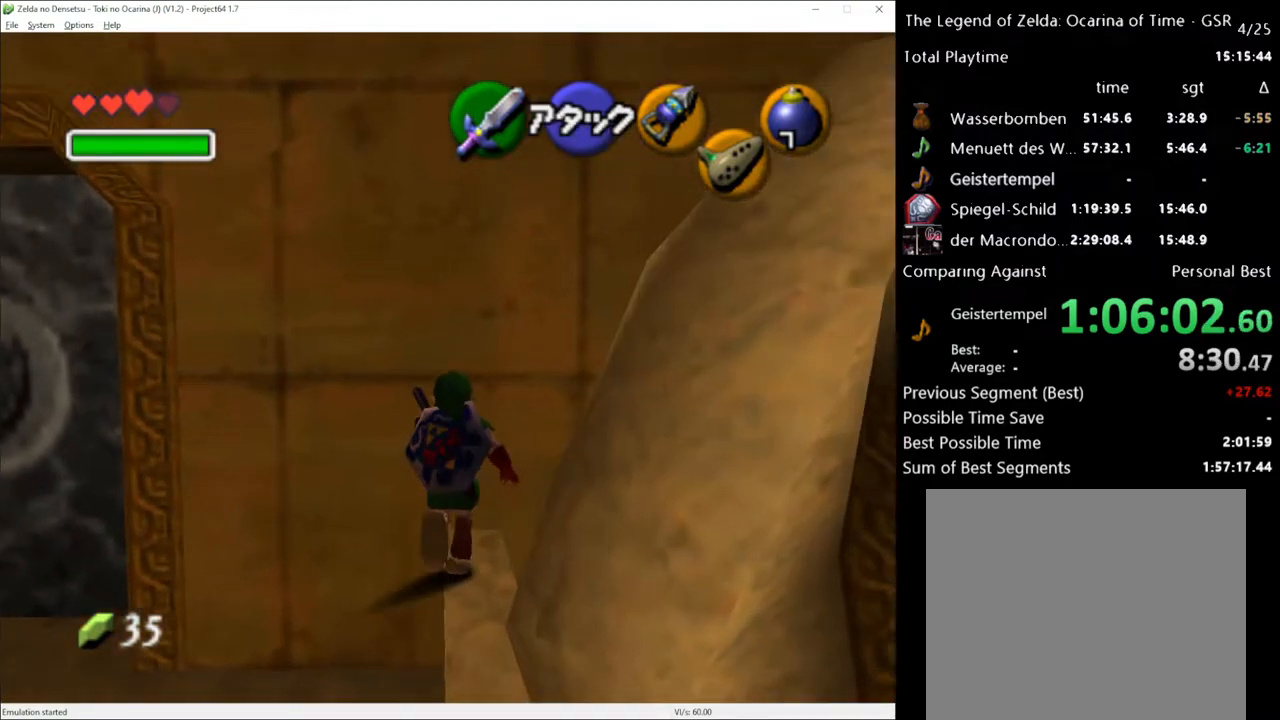
{"buttons": ["L1"], "left_stick": "center", "right_stick": "center", "events": [[33, "left_stick", "up-right"], [350, "L1", "down"], [350, "left_stick", "center"]]}
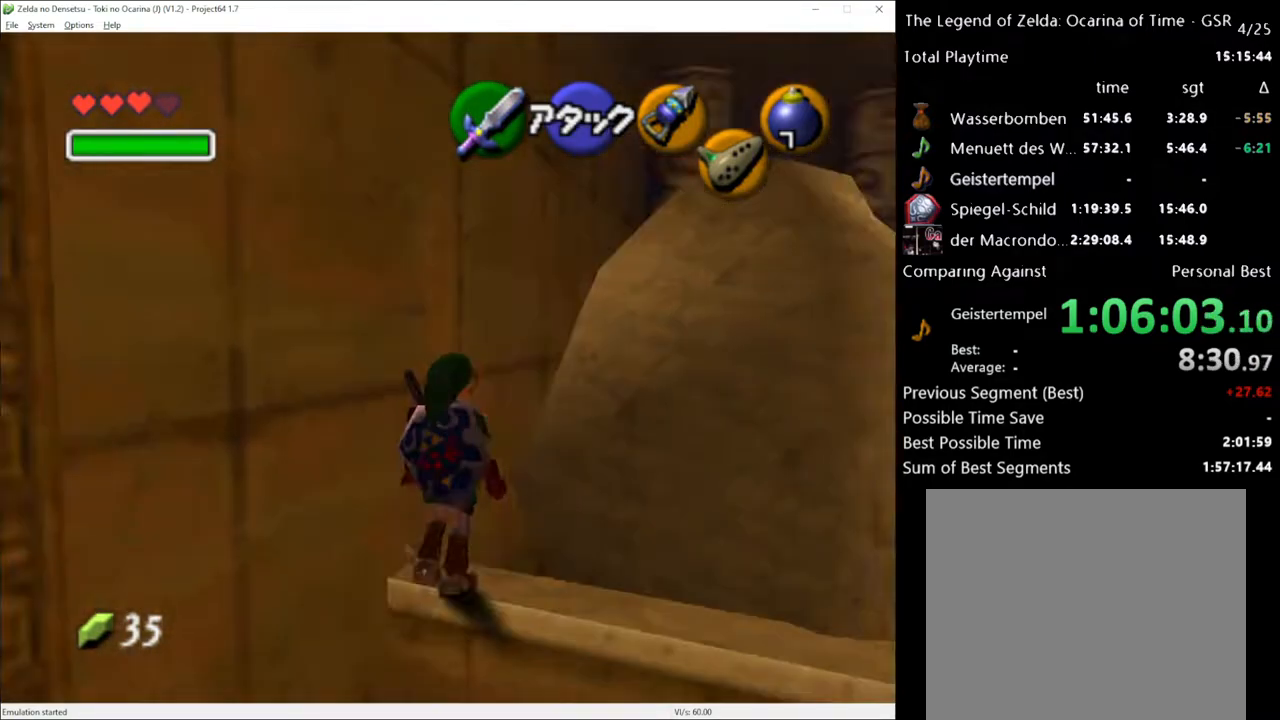
{"buttons": ["L1"], "left_stick": "up", "right_stick": "center", "events": [[100, "left_stick", "down"], [167, "A", "down"], [217, "A", "up"], [217, "left_stick", "up"]]}
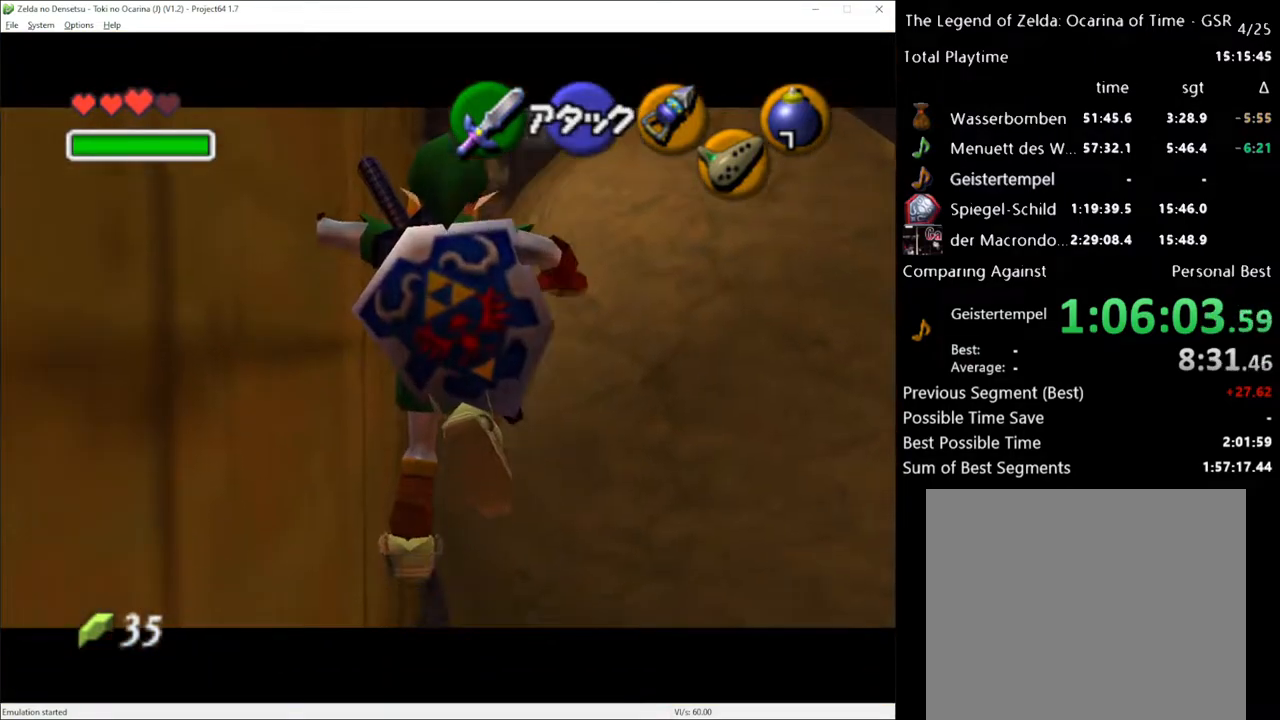
{"buttons": [], "left_stick": "up-right", "right_stick": "center", "events": [[150, "left_stick", "up-right"], [217, "L1", "up"]]}
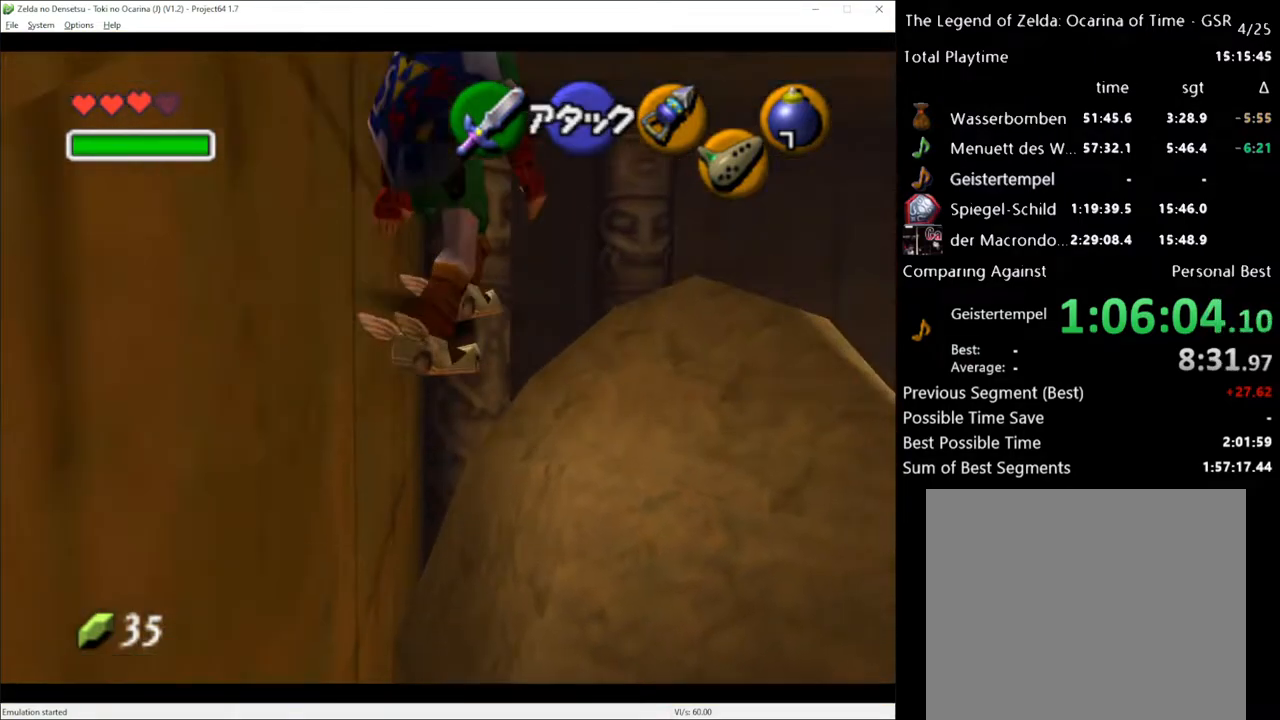
{"buttons": [], "left_stick": "center", "right_stick": "center", "events": [[483, "left_stick", "center"]]}
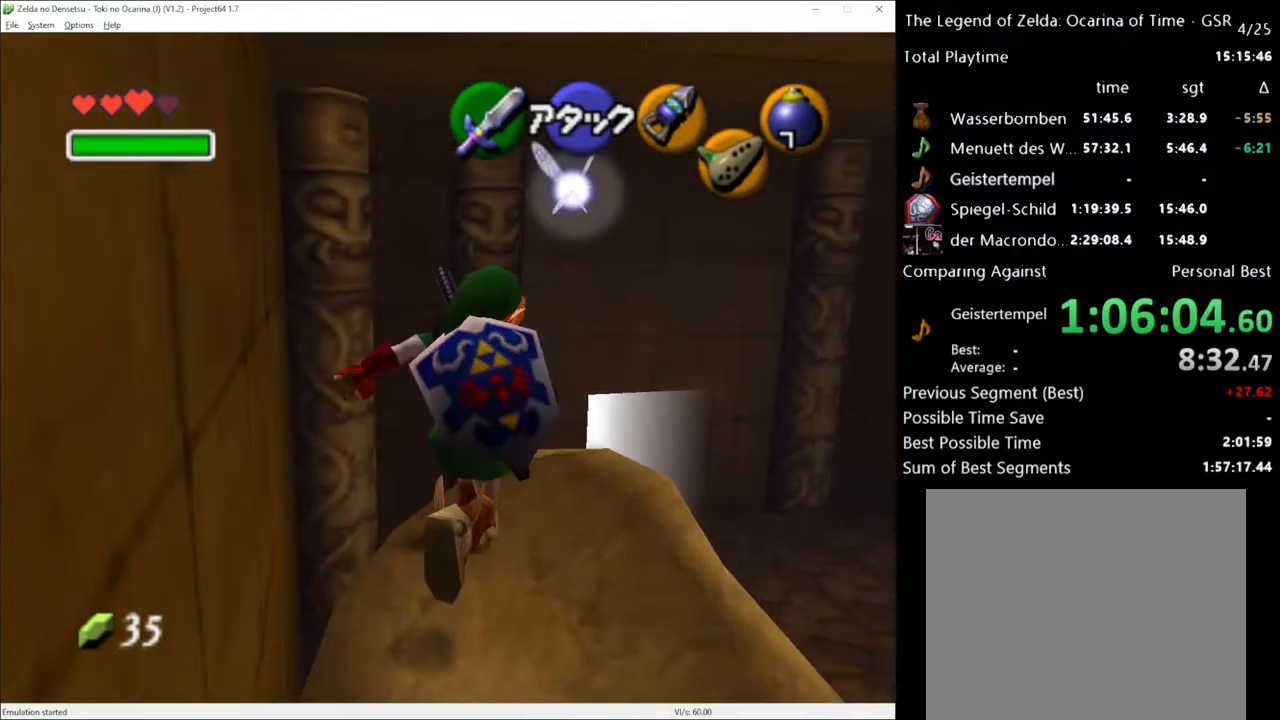
{"buttons": [], "left_stick": "up-right", "right_stick": "center", "events": [[383, "left_stick", "up-right"]]}
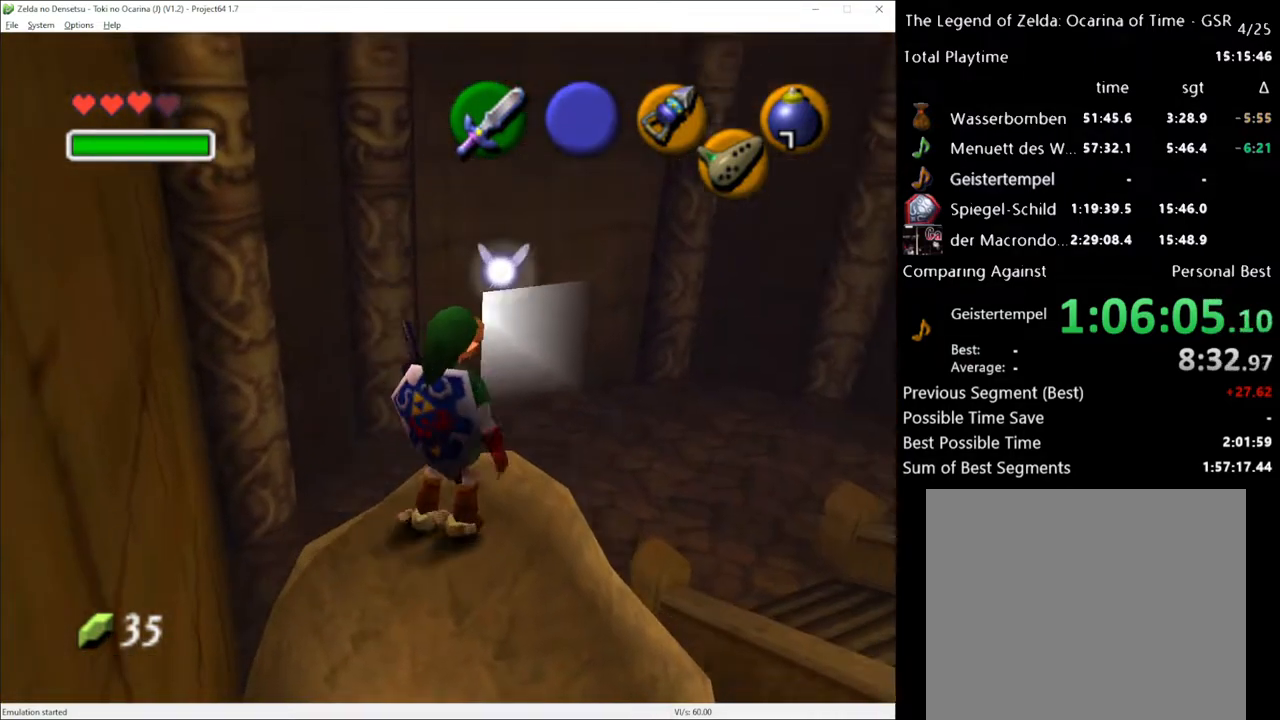
{"buttons": [], "left_stick": "up", "right_stick": "center", "events": [[67, "left_stick", "up"]]}
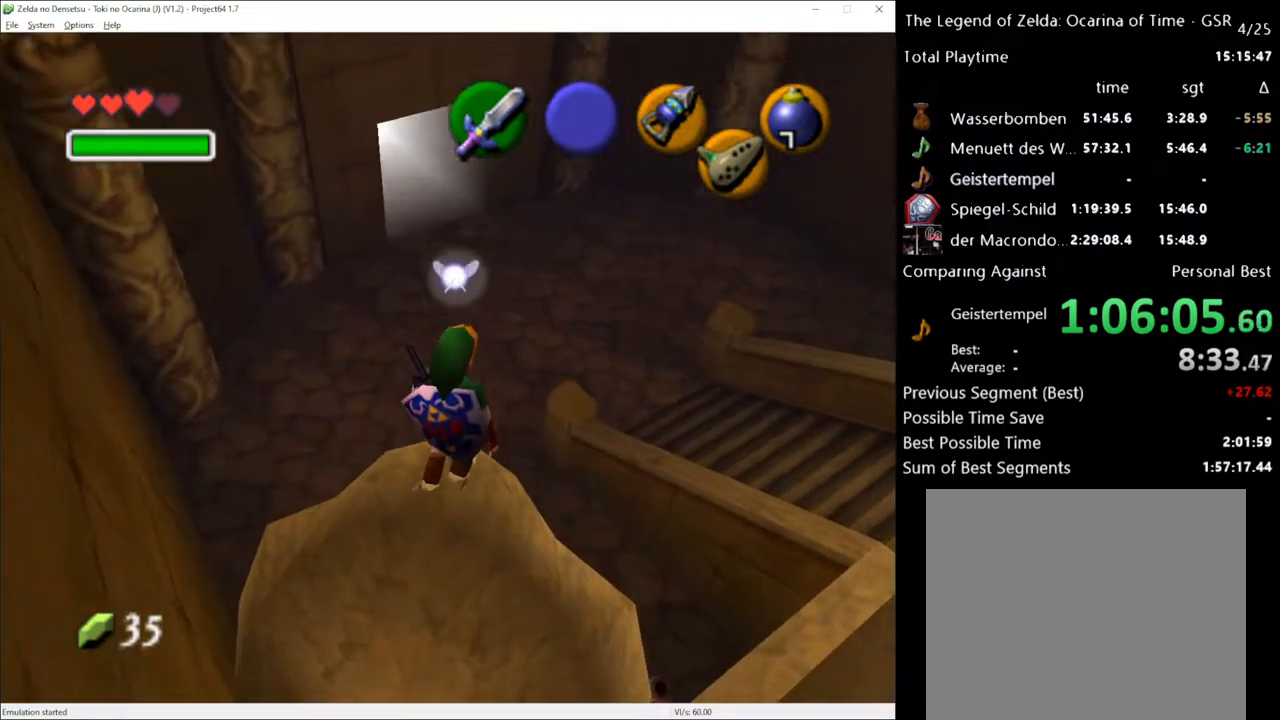
{"buttons": [], "left_stick": "down", "right_stick": "center", "events": [[250, "left_stick", "center"], [467, "left_stick", "down"]]}
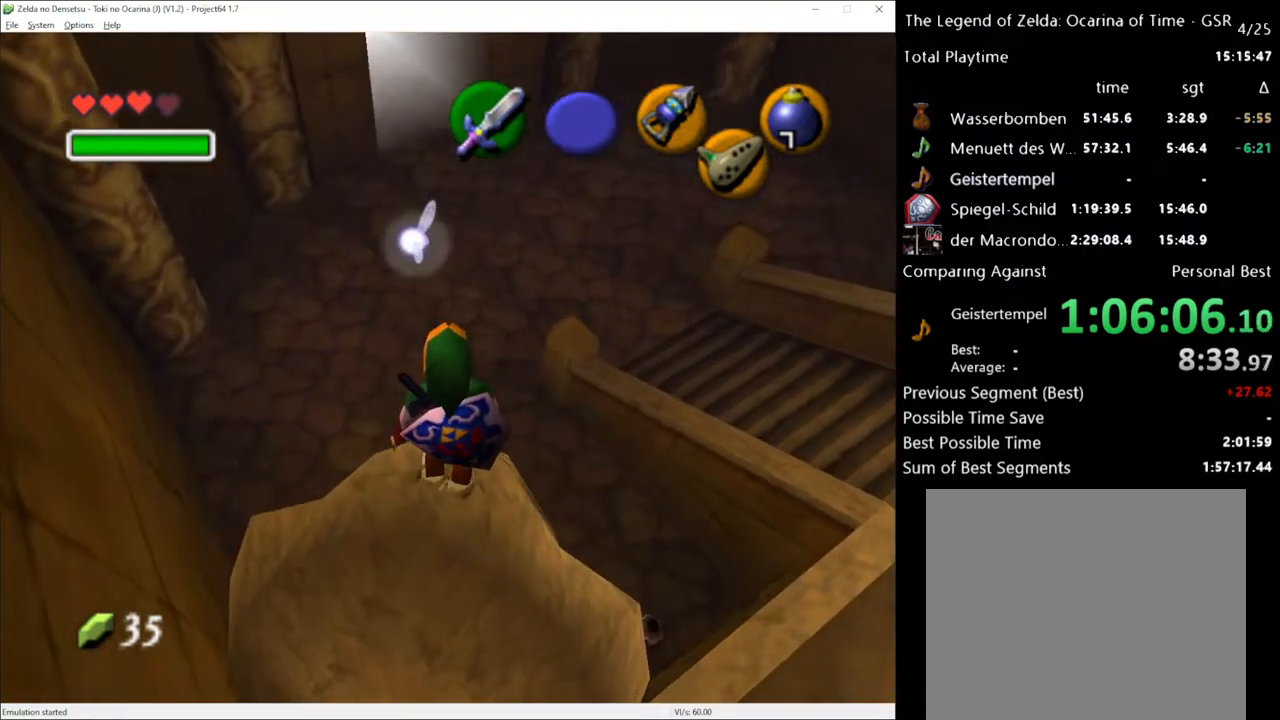
{"buttons": [], "left_stick": "center", "right_stick": "center", "events": [[33, "left_stick", "center"], [183, "right_stick", "up"], [350, "right_stick", "center"]]}
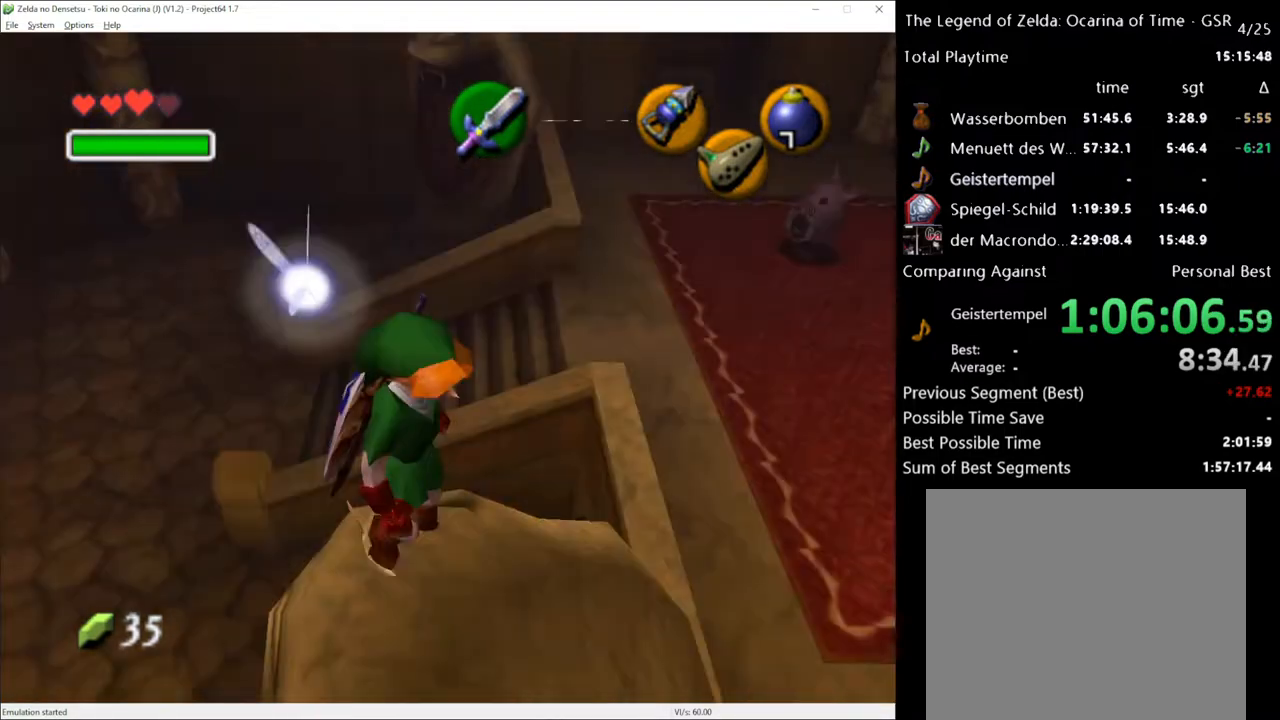
{"buttons": [], "left_stick": "left", "right_stick": "center", "events": [[317, "left_stick", "left"]]}
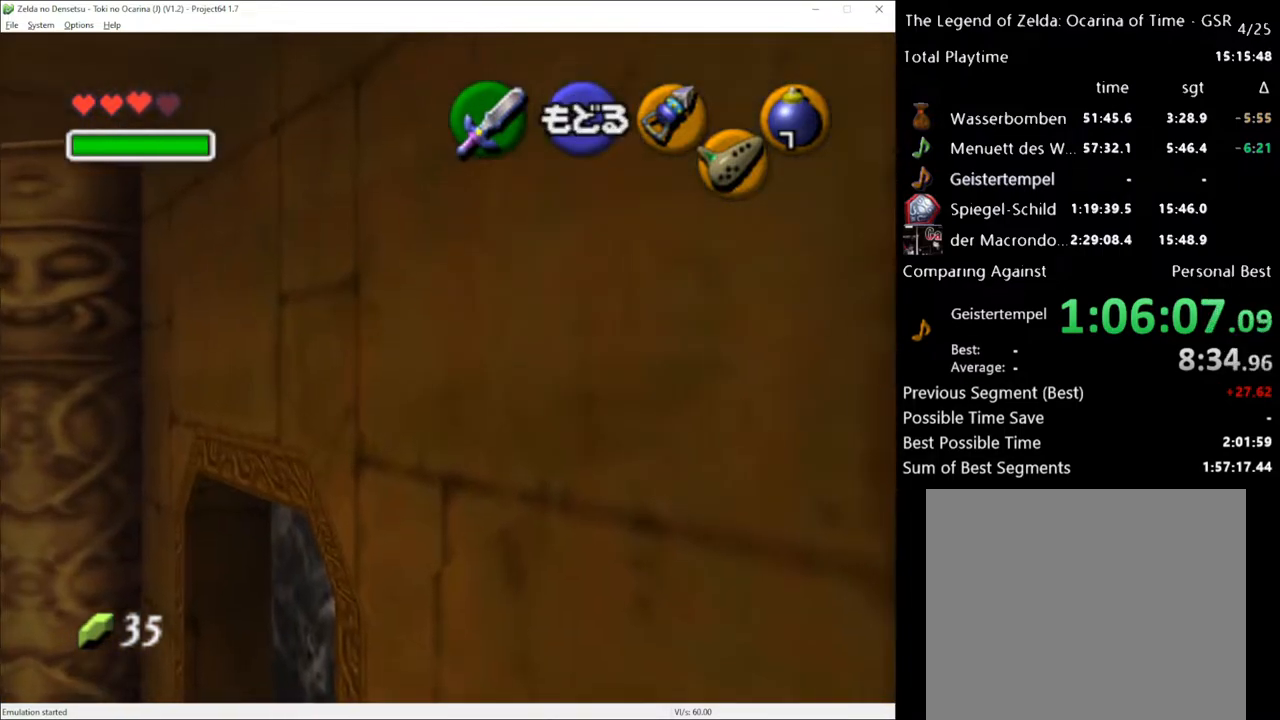
{"buttons": [], "left_stick": "left", "right_stick": "center", "events": []}
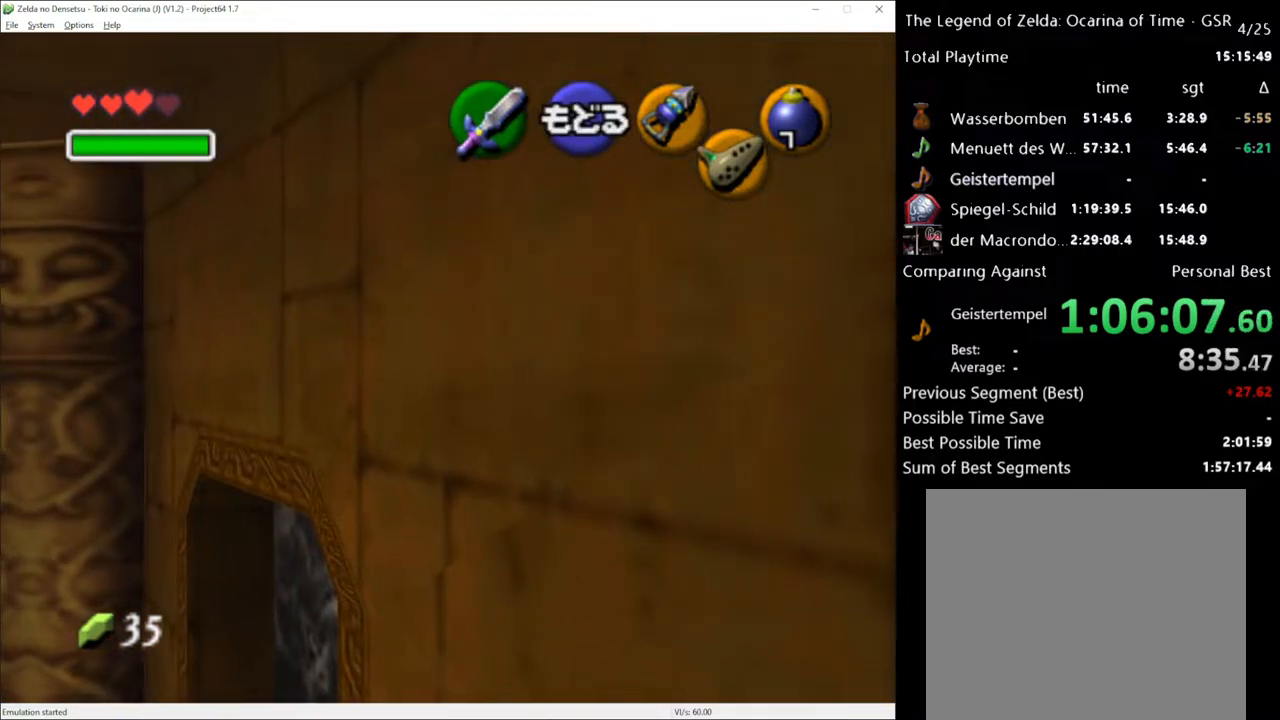
{"buttons": [], "left_stick": "left", "right_stick": "center", "events": []}
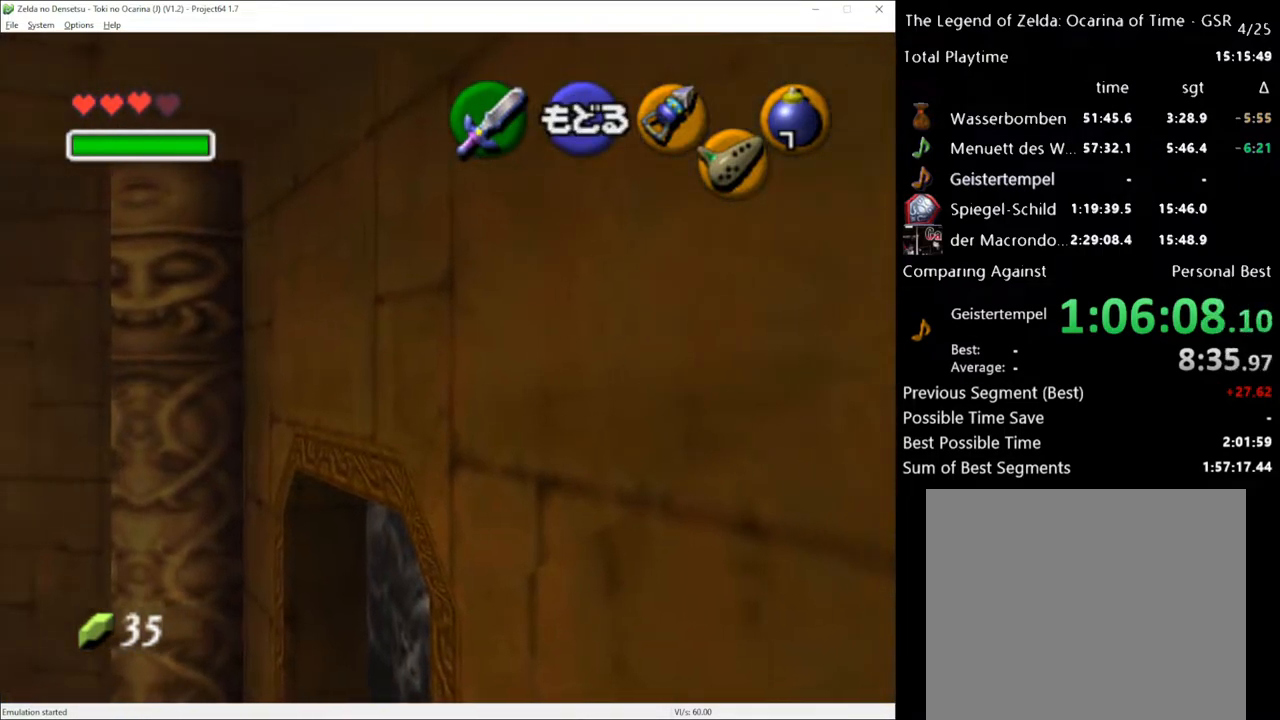
{"buttons": [], "left_stick": "center", "right_stick": "center", "events": [[183, "left_stick", "center"]]}
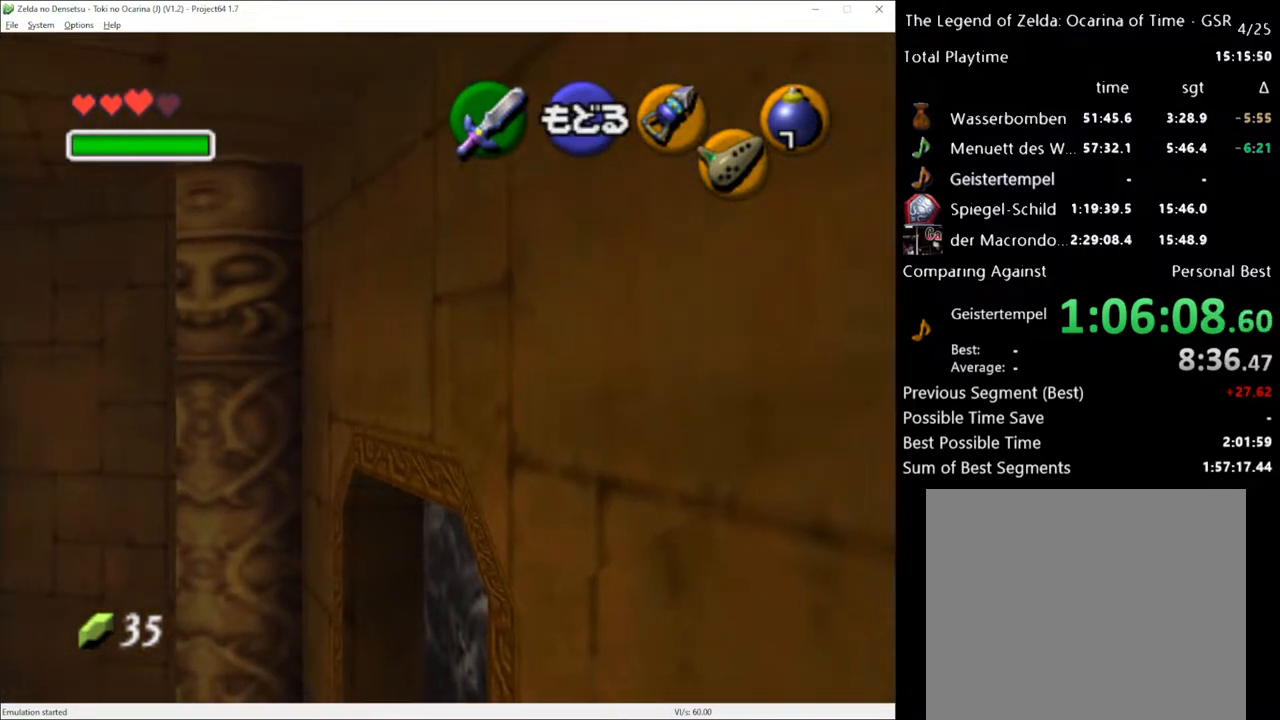
{"buttons": [], "left_stick": "center", "right_stick": "center", "events": []}
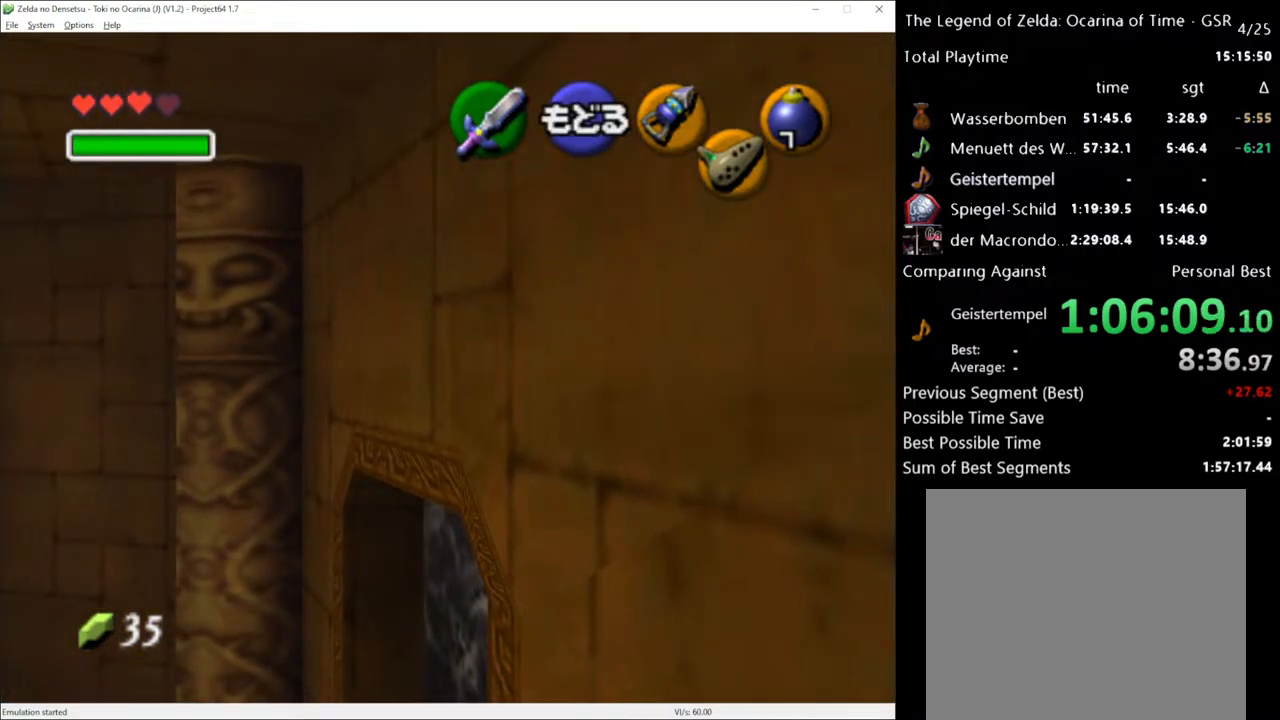
{"buttons": [], "left_stick": "center", "right_stick": "center", "events": []}
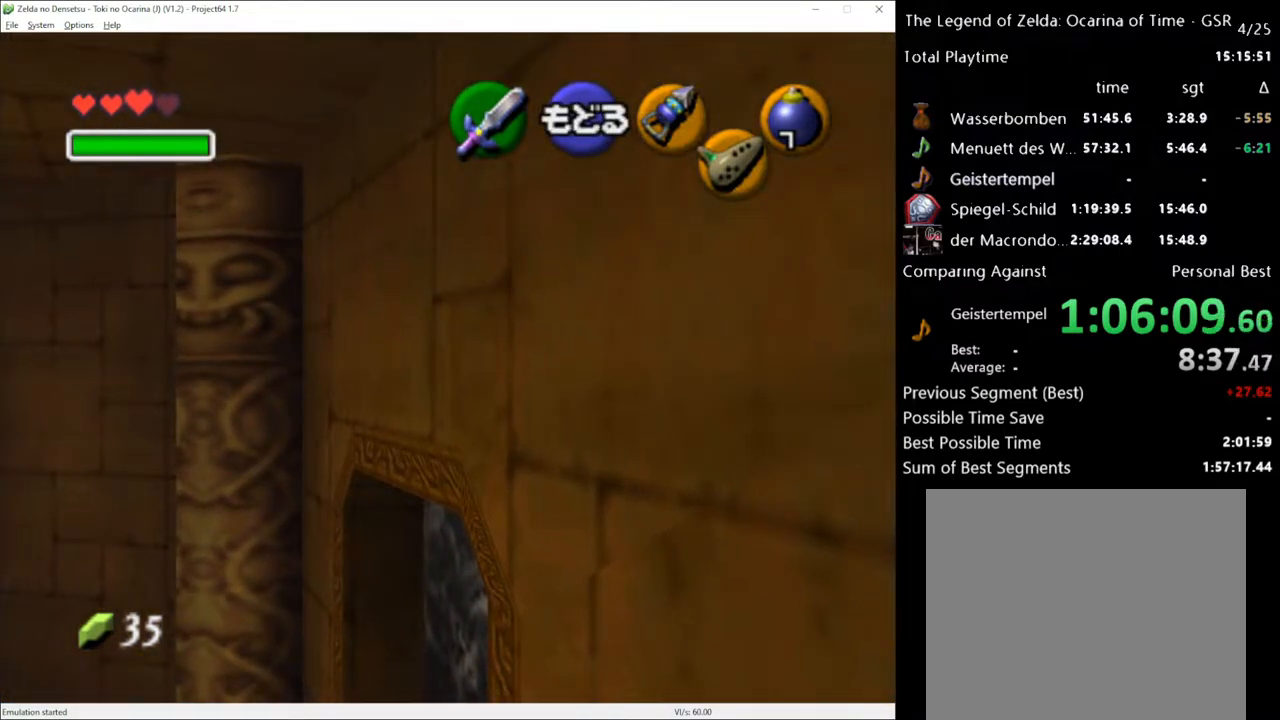
{"buttons": [], "left_stick": "center", "right_stick": "center", "events": []}
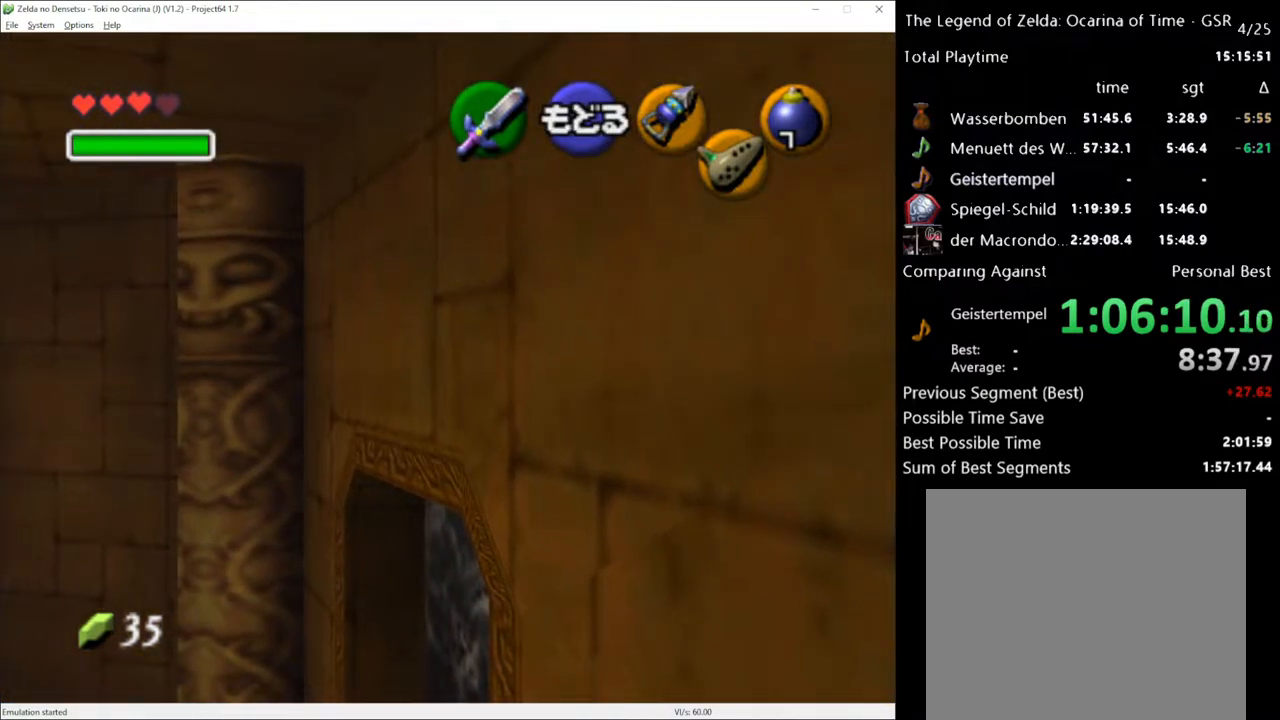
{"buttons": [], "left_stick": "center", "right_stick": "center", "events": []}
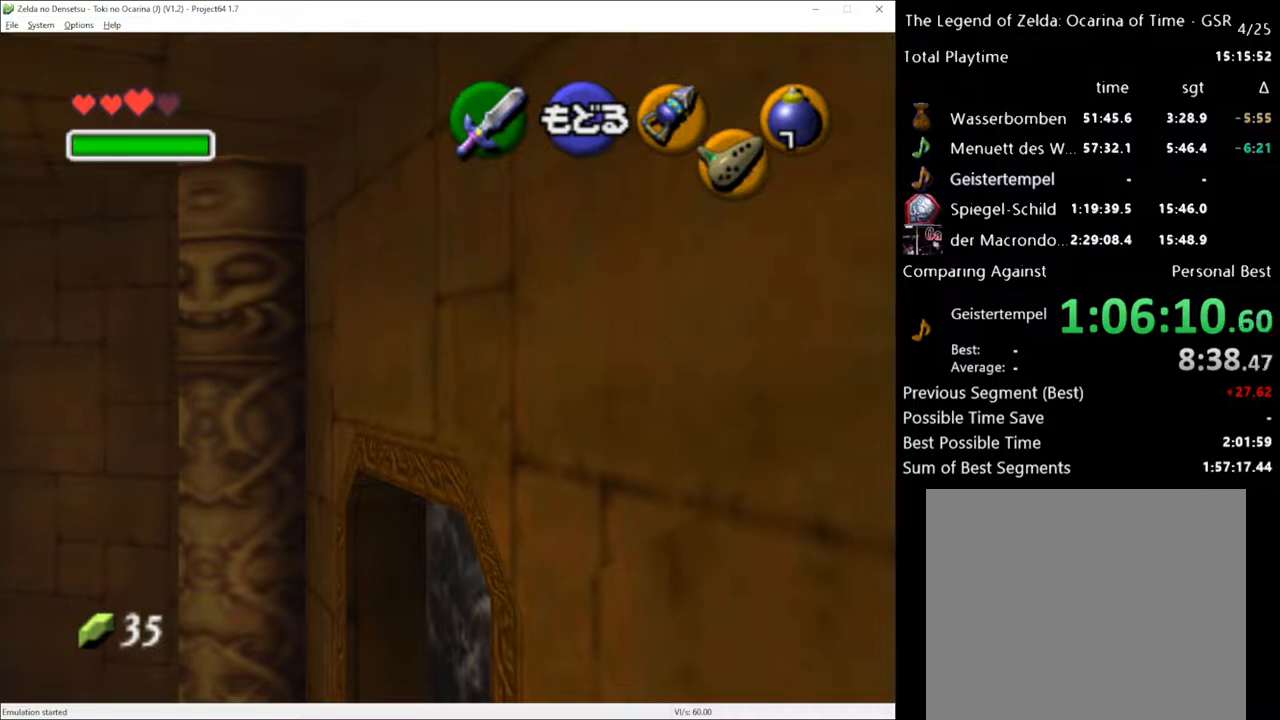
{"buttons": ["A"], "left_stick": "center", "right_stick": "center", "events": [[500, "A", "down"]]}
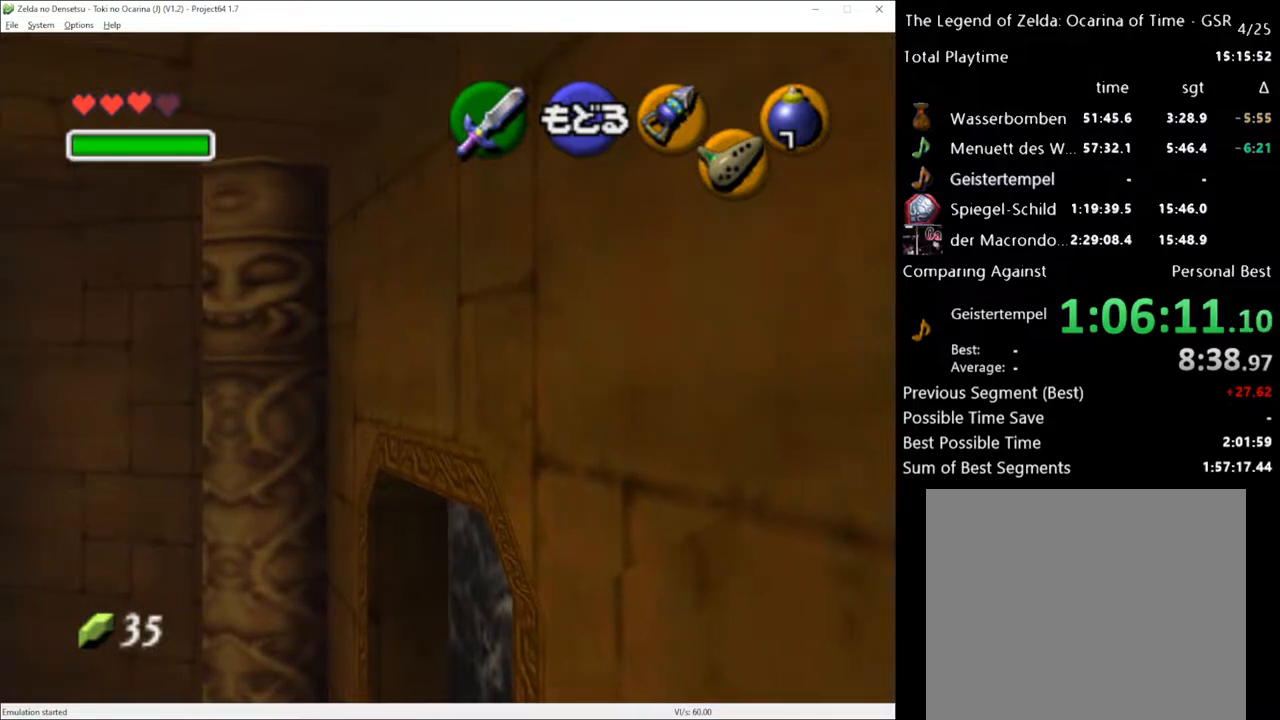
{"buttons": [], "left_stick": "up", "right_stick": "center", "events": [[100, "A", "up"], [100, "left_stick", "up"]]}
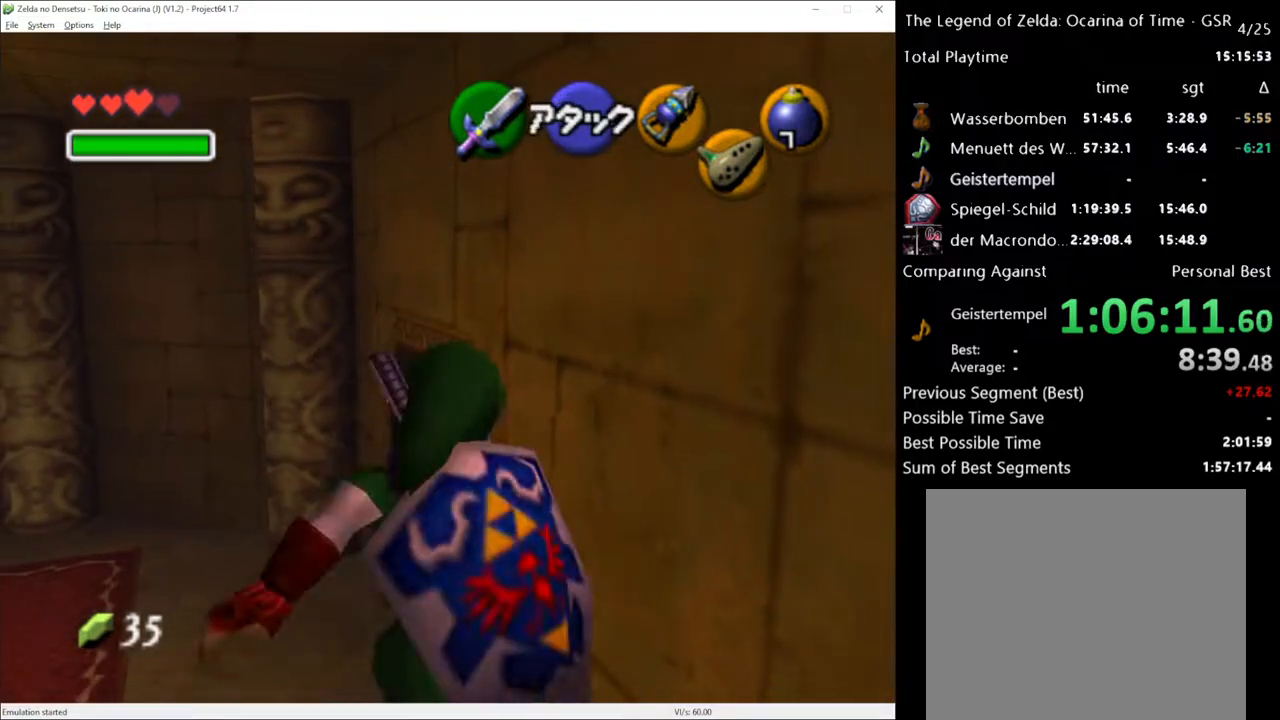
{"buttons": [], "left_stick": "up", "right_stick": "center", "events": [[383, "A", "down"], [500, "A", "up"]]}
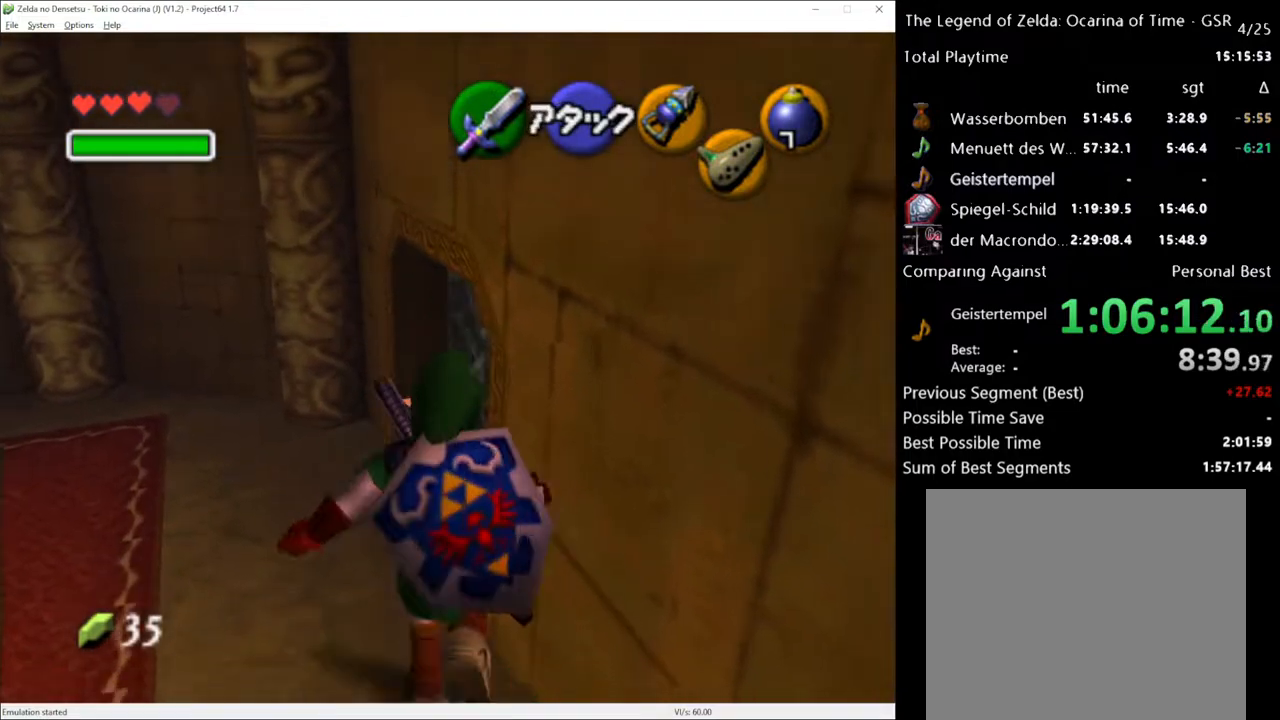
{"buttons": [], "left_stick": "up", "right_stick": "center", "events": []}